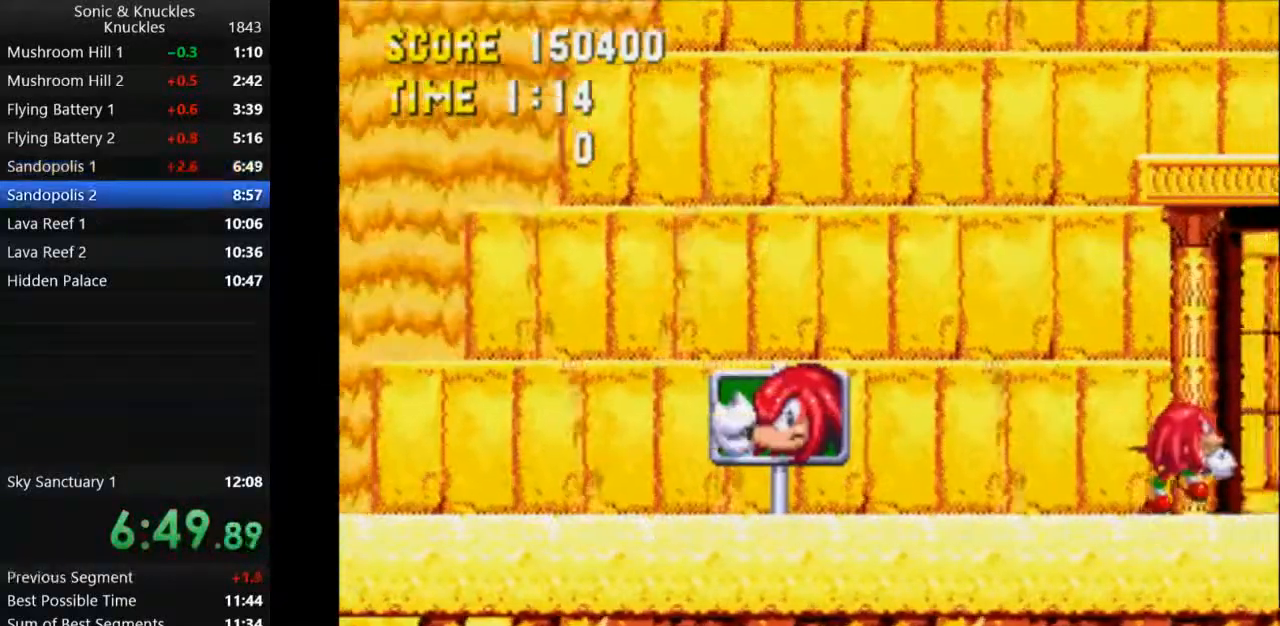
Gameplay with keyboard; each line is a JSON object with the keys held at the frame after it. "events" lists presses ("down") and releases ("up") of "c", "down", "left", "q", "right", "space", "up", "x" and "z" between this image and that frame as [ms after this image, input, new state], when the widget could be followed in between. No other keys are recorded. Mouse input is not recorded.
{"keys": ["down"], "events": [[383, "down", "down"]]}
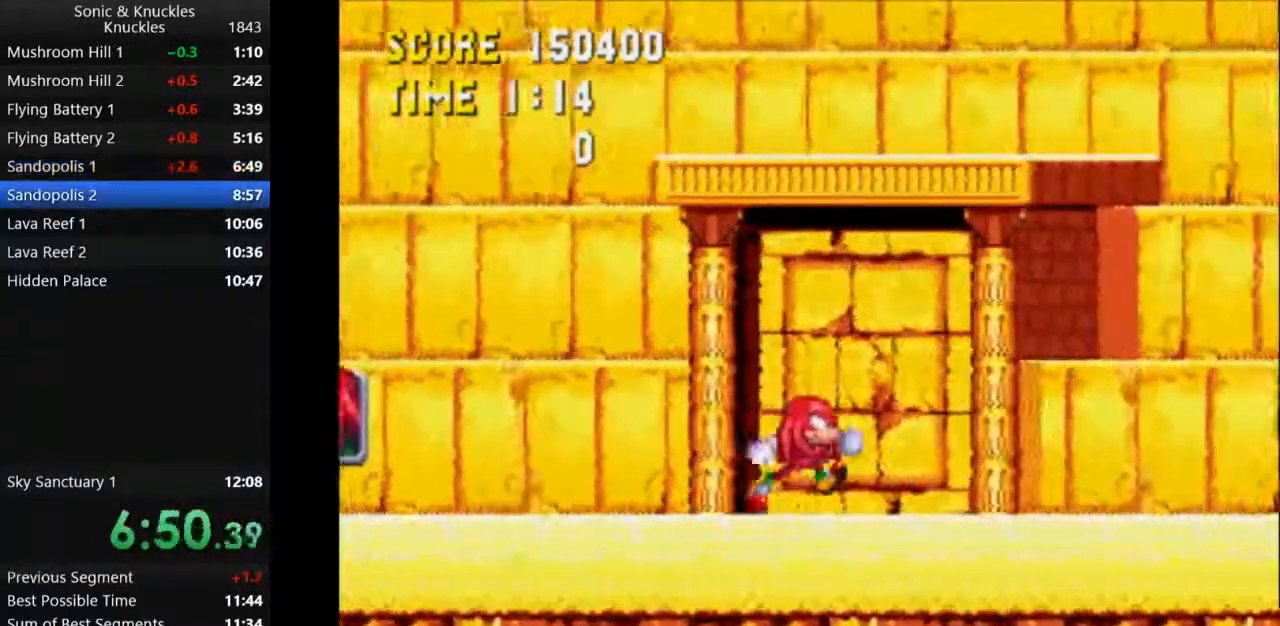
{"keys": ["down"], "events": []}
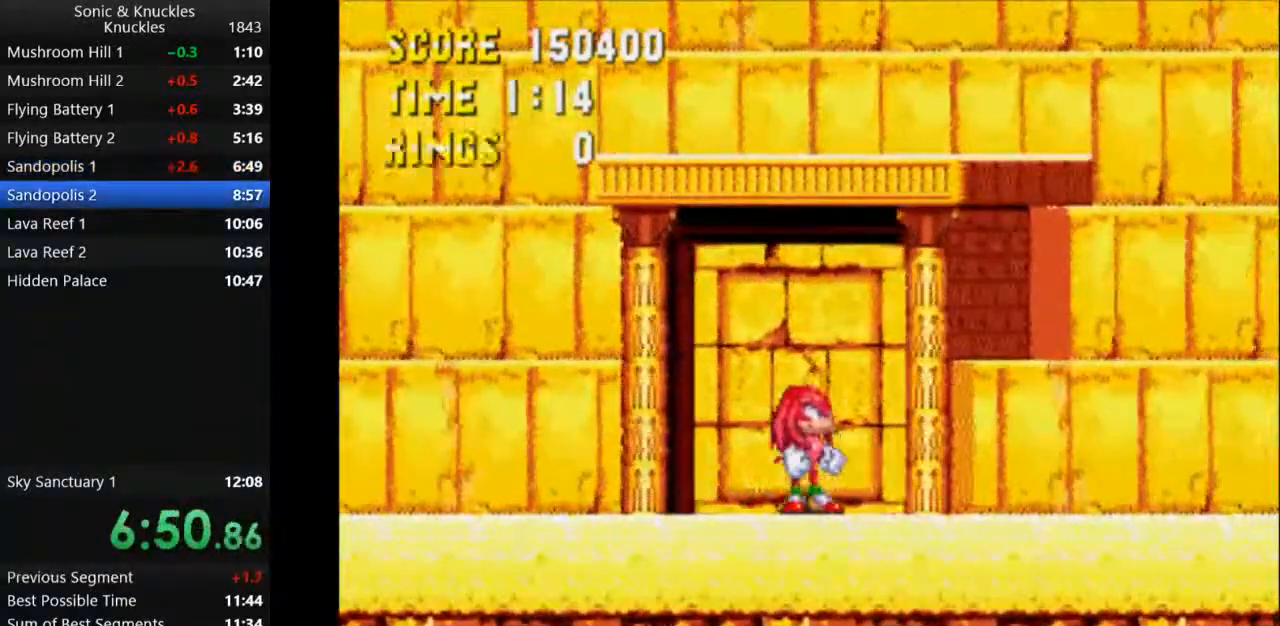
{"keys": ["down"], "events": []}
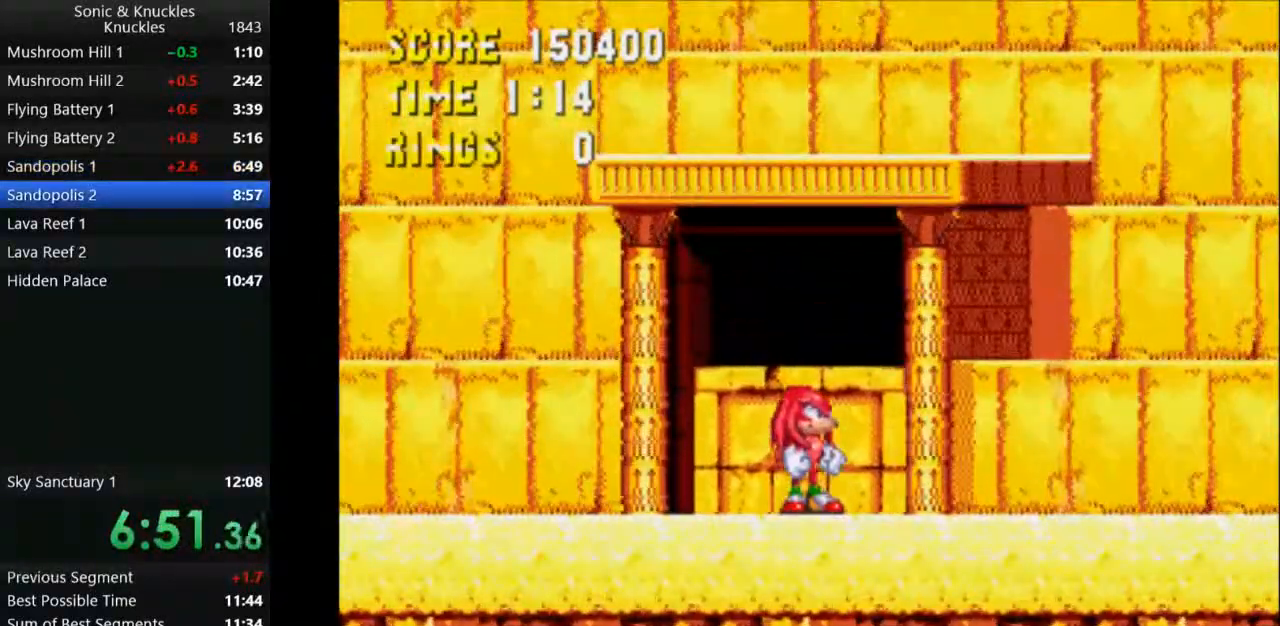
{"keys": ["down"], "events": []}
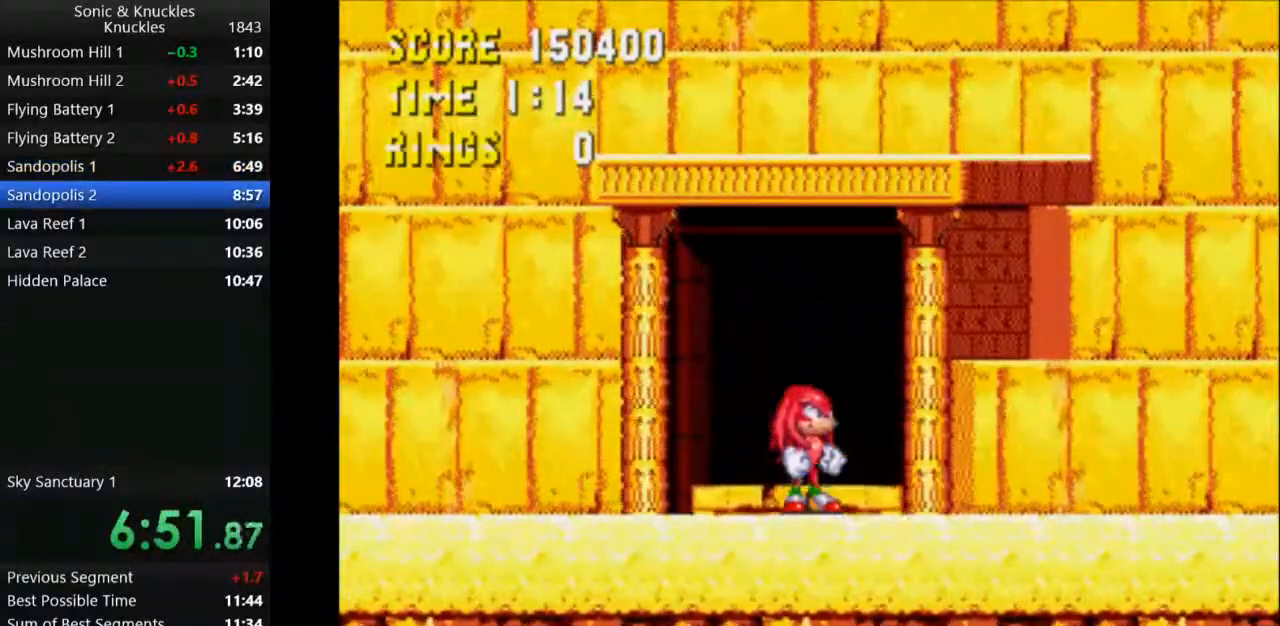
{"keys": ["down"], "events": []}
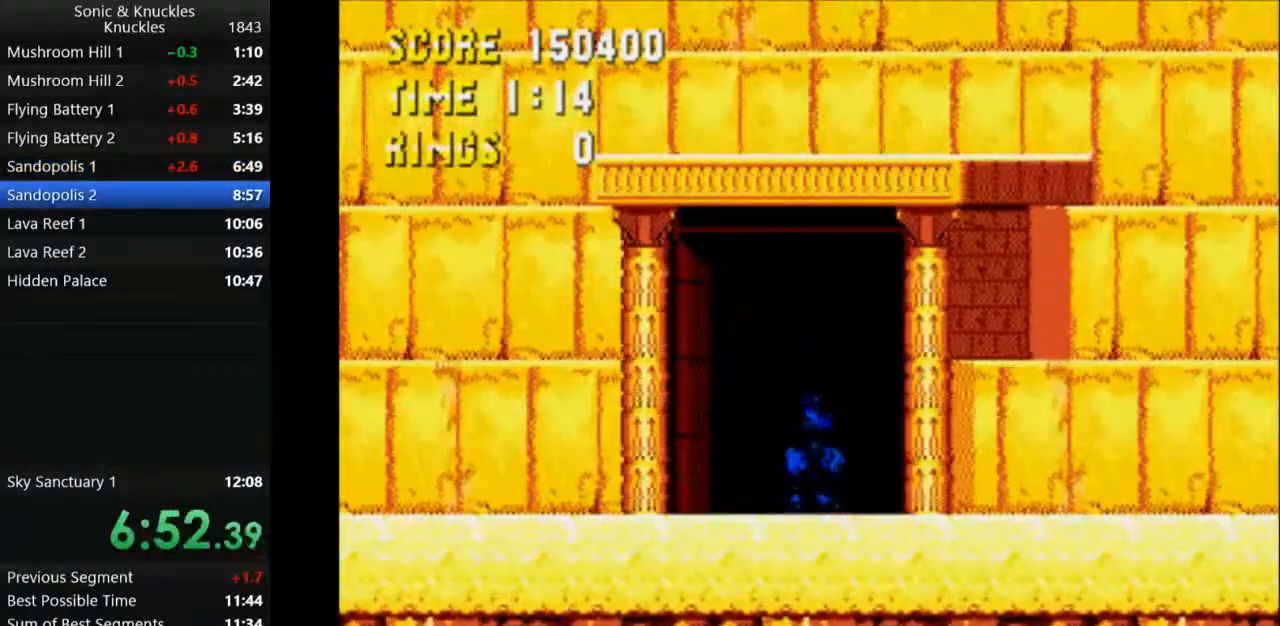
{"keys": ["down"], "events": []}
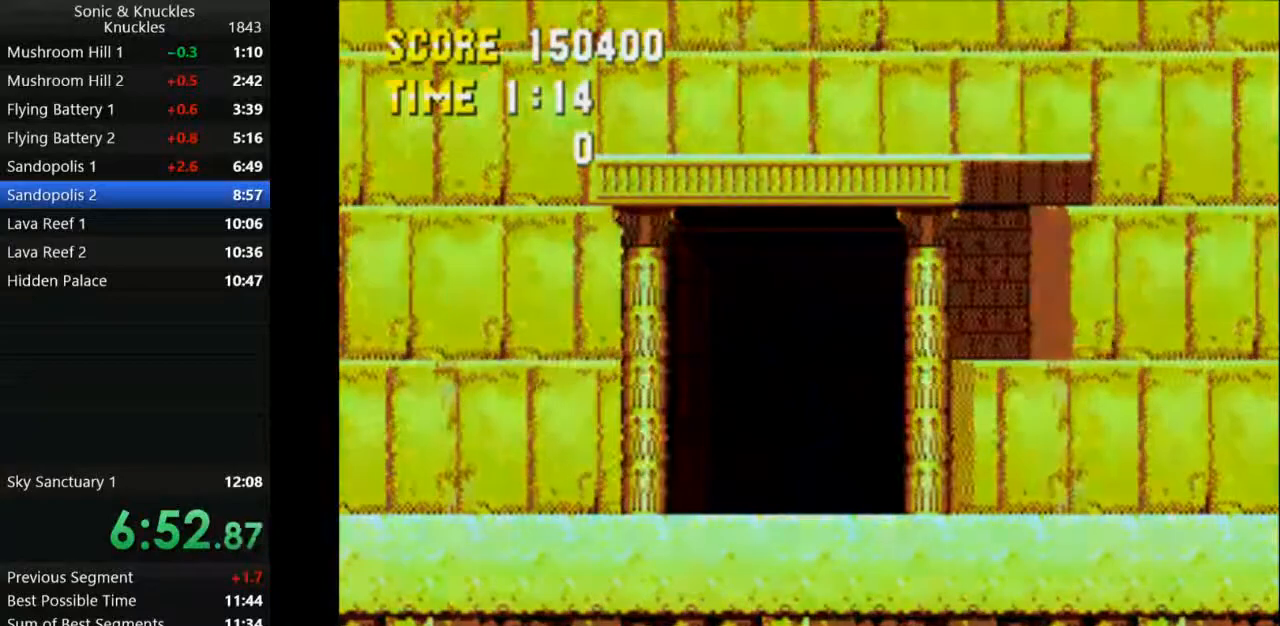
{"keys": ["down"], "events": []}
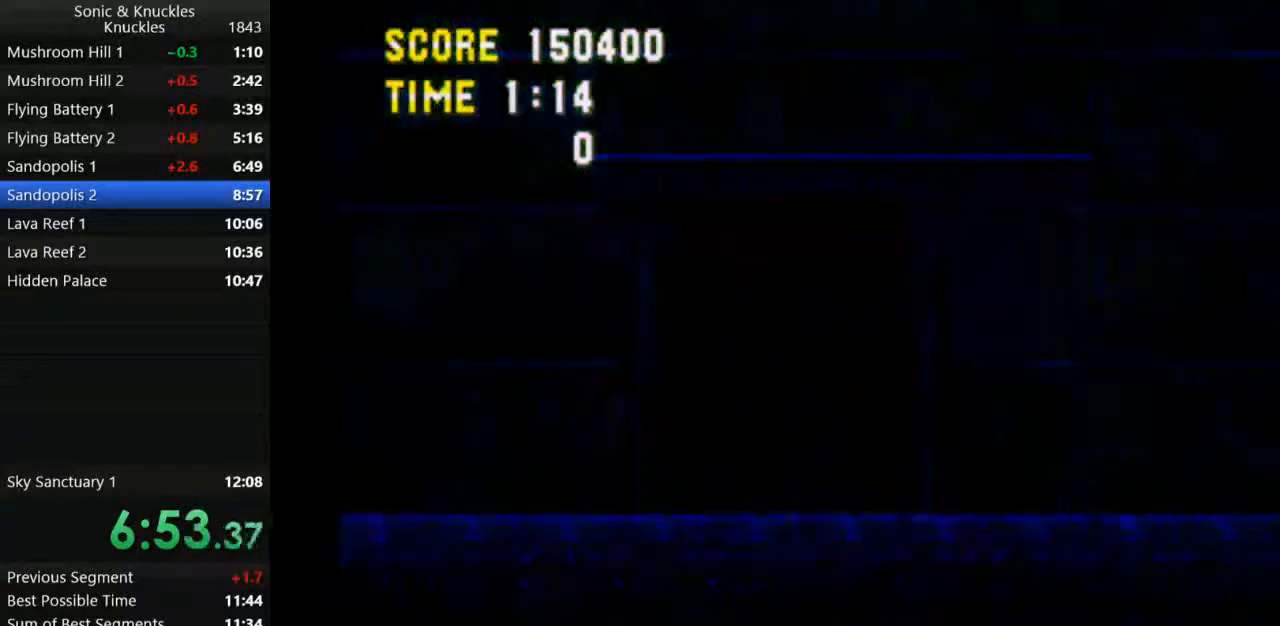
{"keys": ["down"], "events": []}
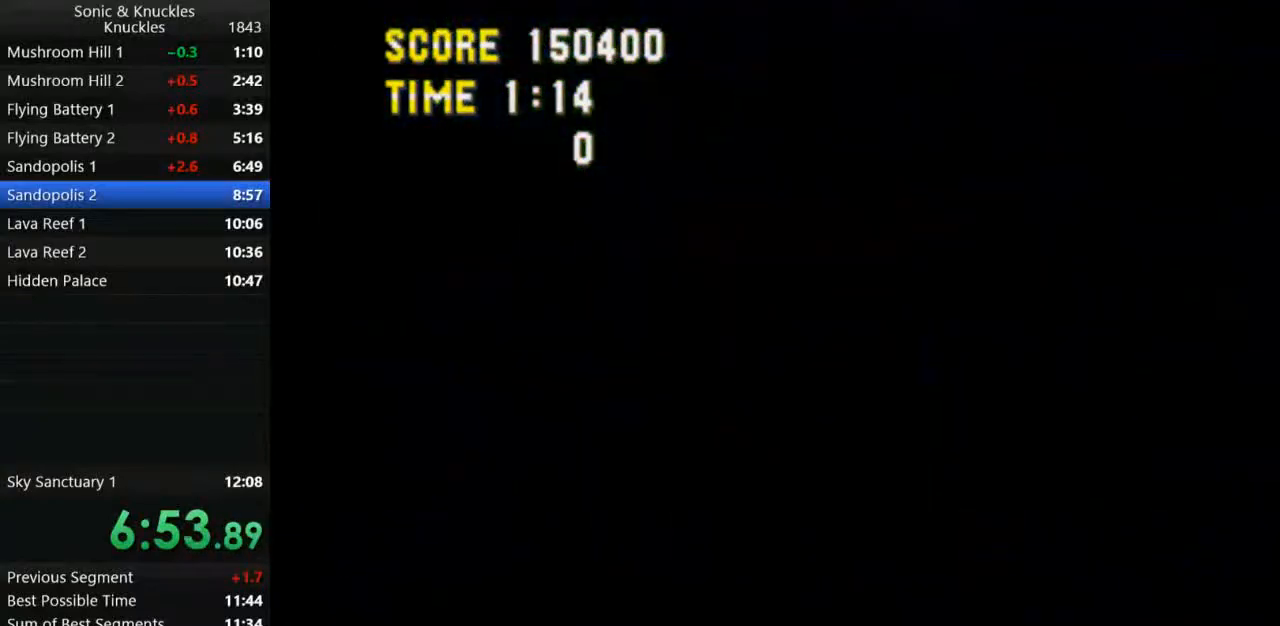
{"keys": ["down"], "events": []}
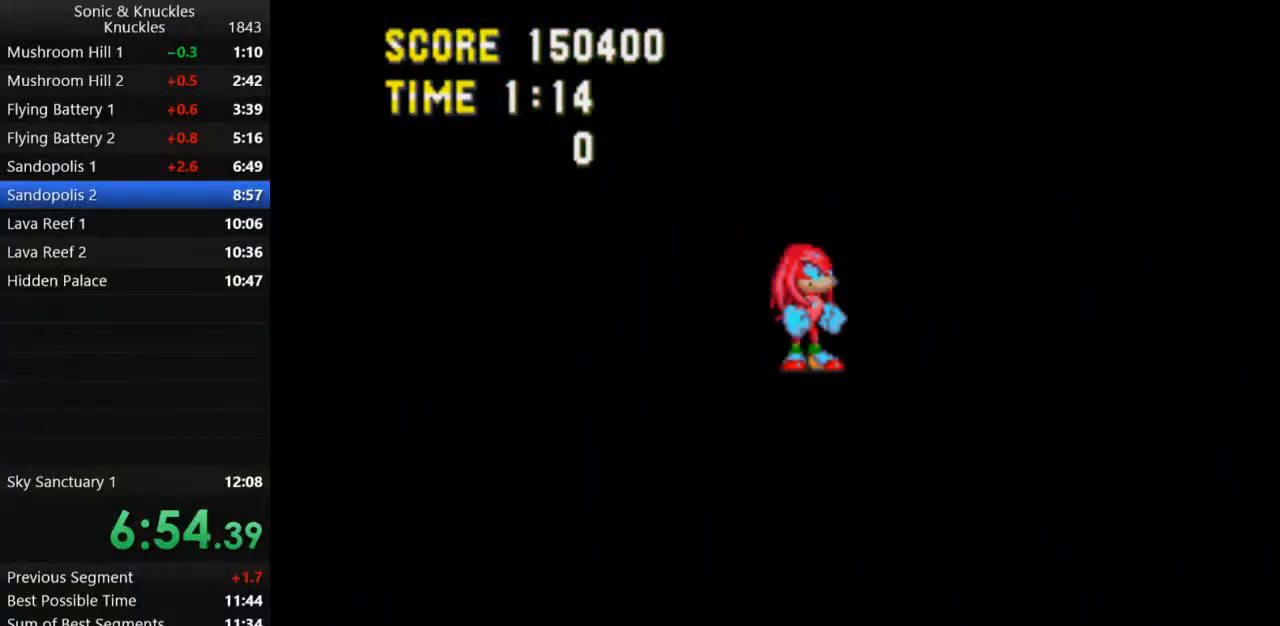
{"keys": ["down"], "events": []}
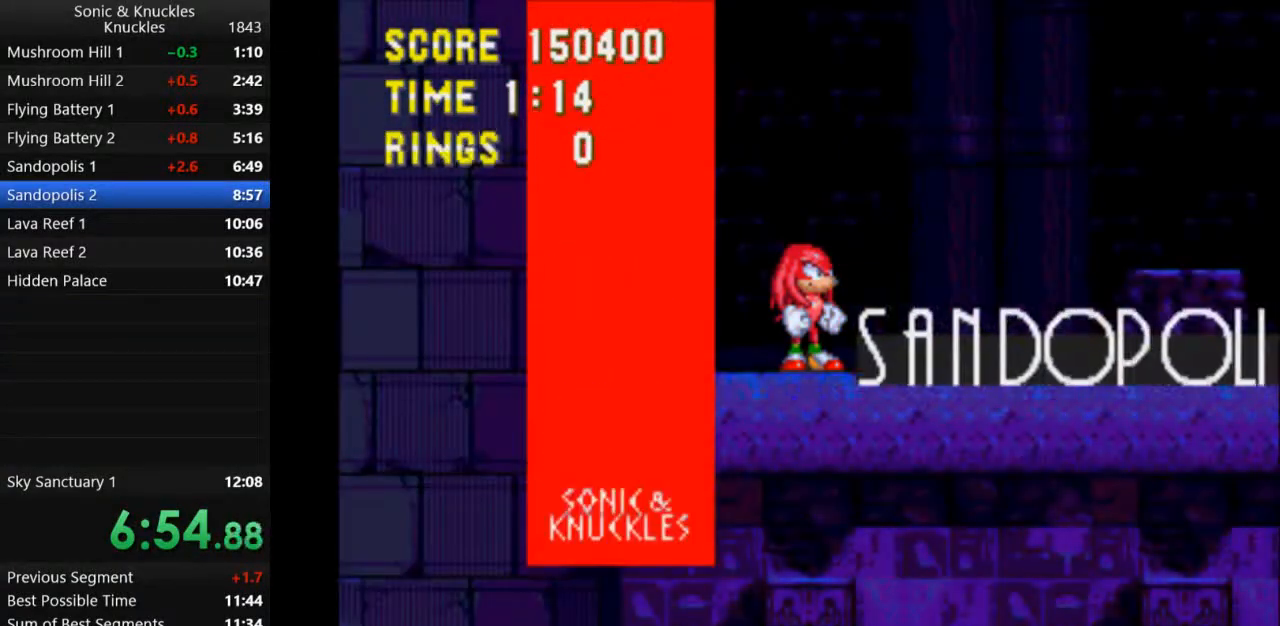
{"keys": ["down"], "events": []}
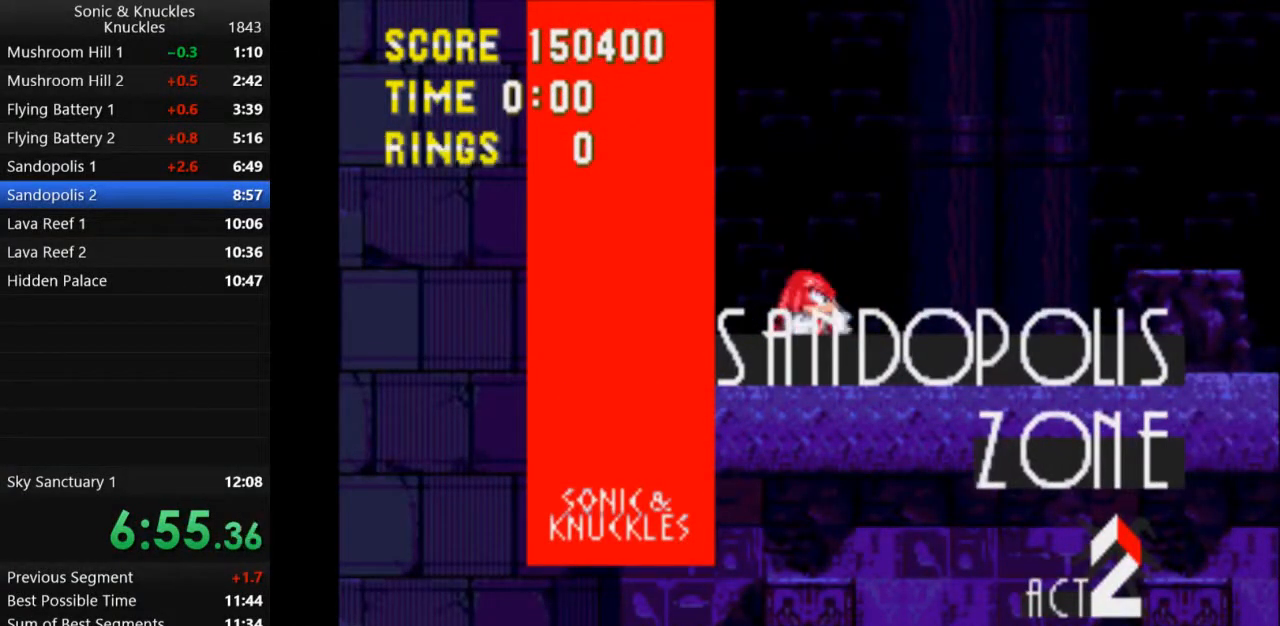
{"keys": ["down"], "events": []}
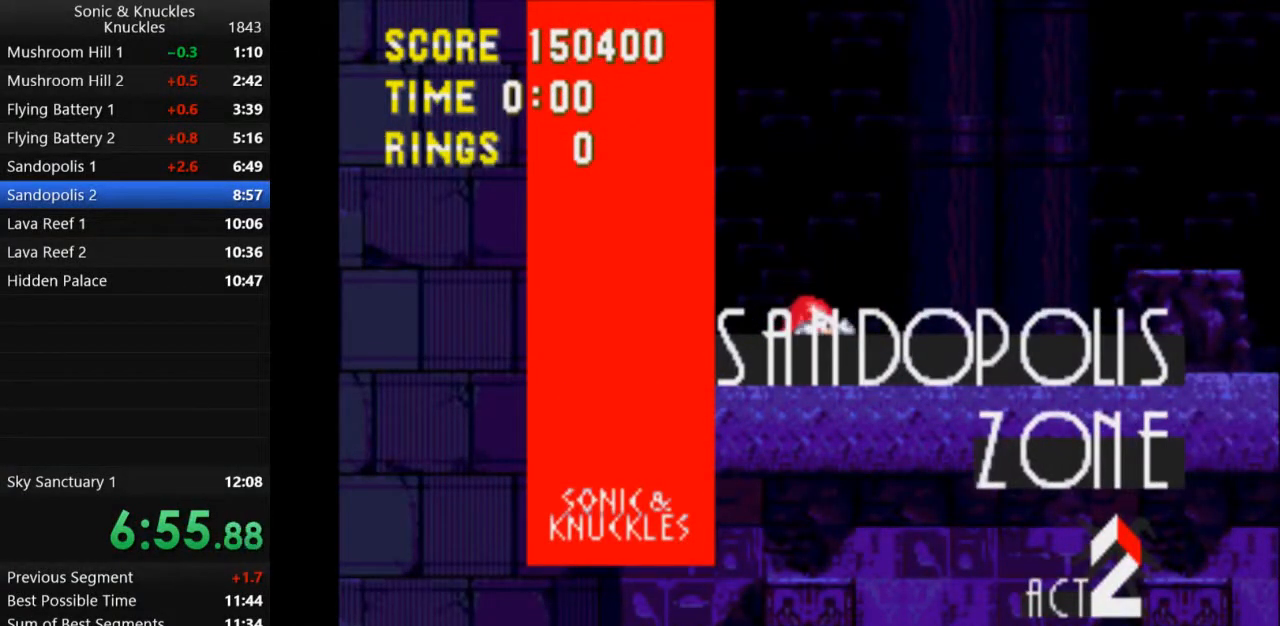
{"keys": ["down"], "events": []}
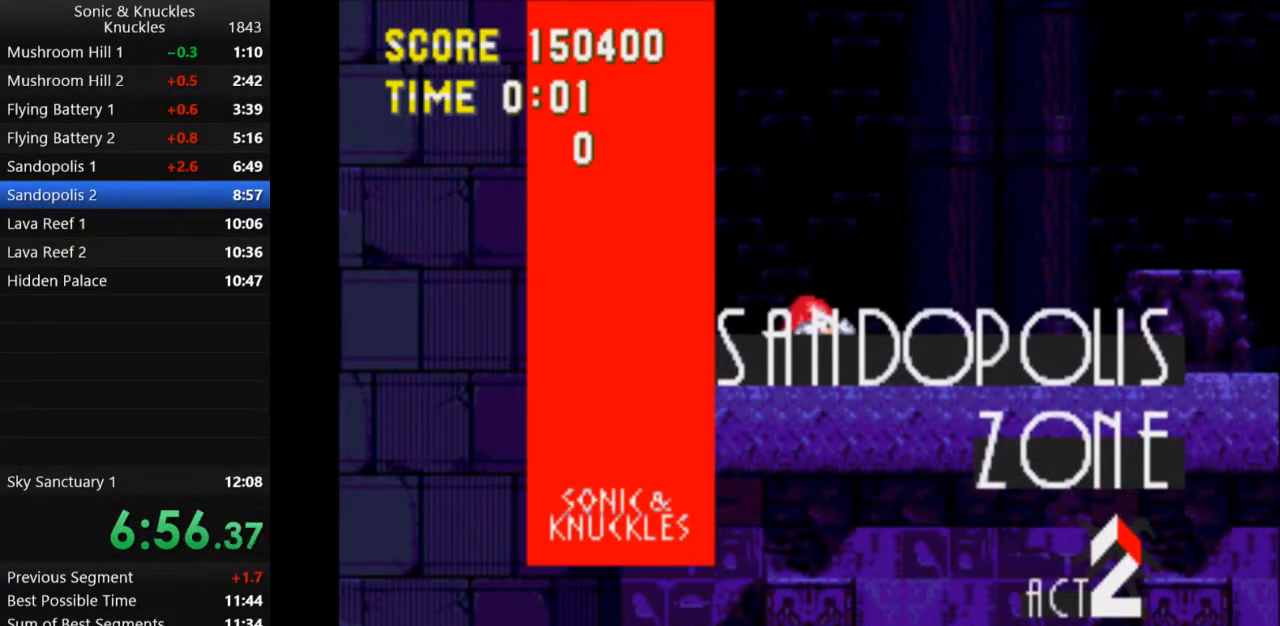
{"keys": ["down"], "events": []}
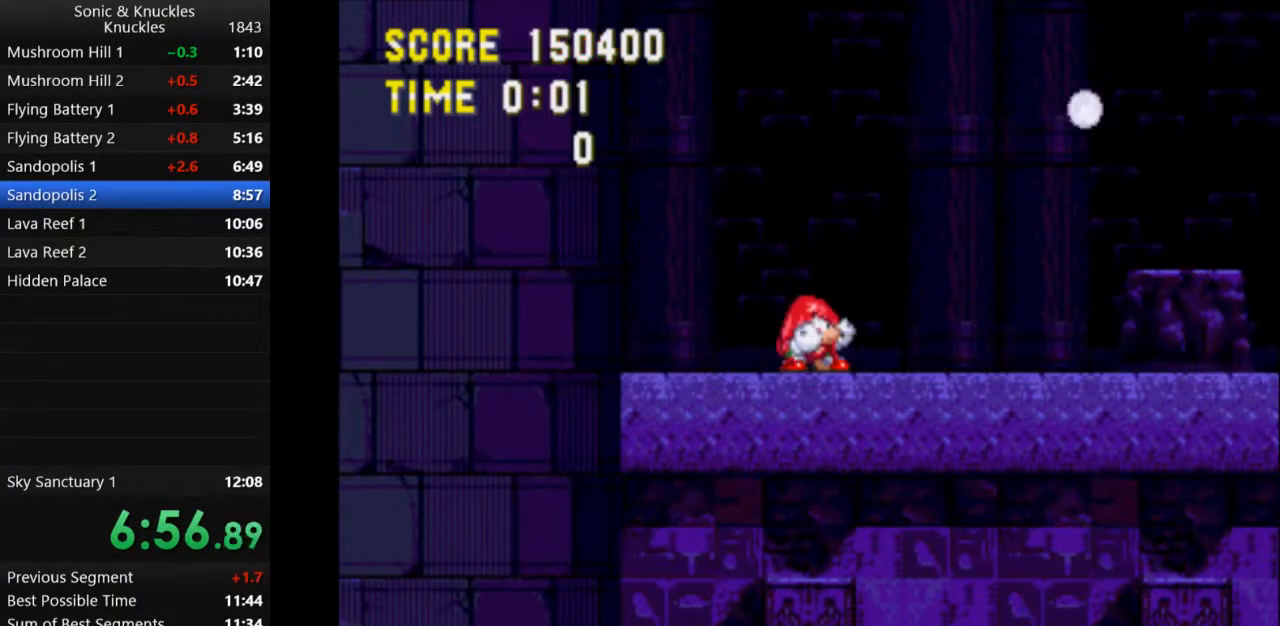
{"keys": ["down"], "events": []}
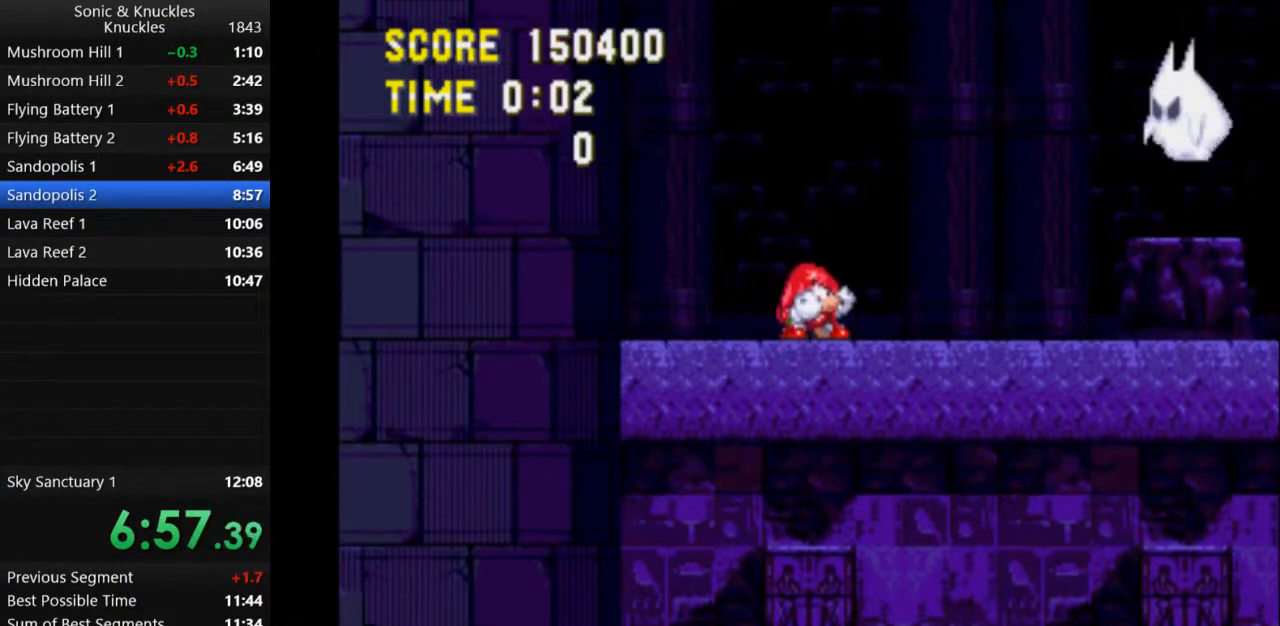
{"keys": ["down"], "events": []}
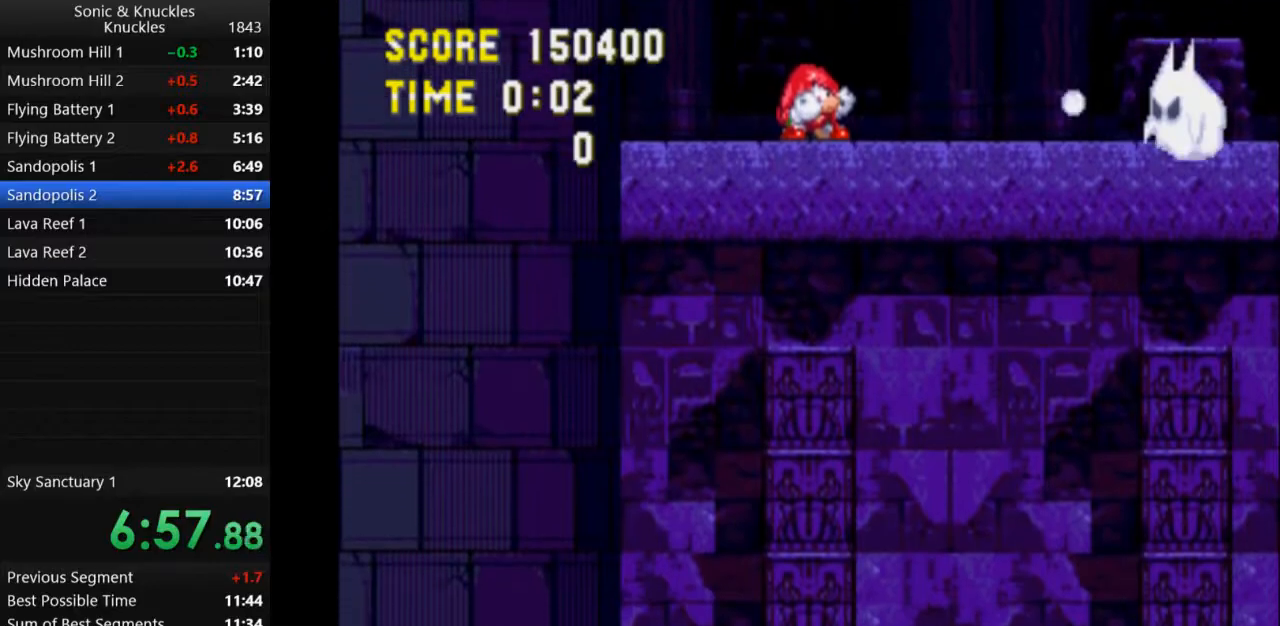
{"keys": ["right", "x"], "events": [[200, "right", "down"], [233, "down", "up"], [233, "x", "down"], [333, "x", "up"], [417, "x", "down"]]}
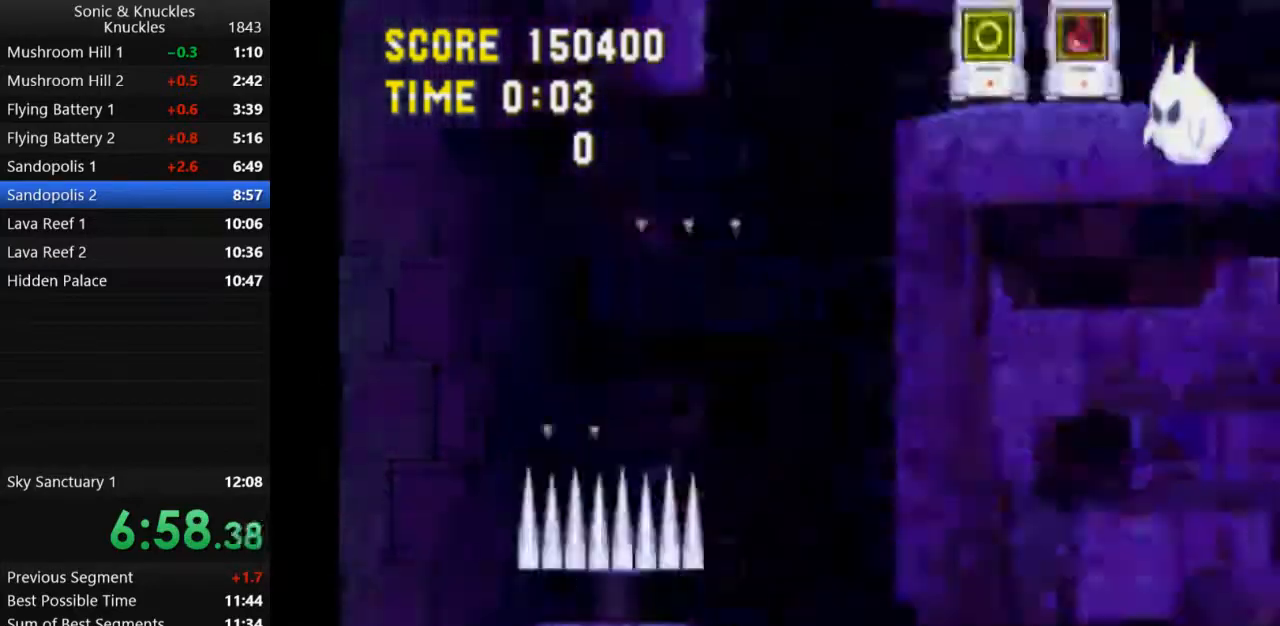
{"keys": ["right", "x"], "events": []}
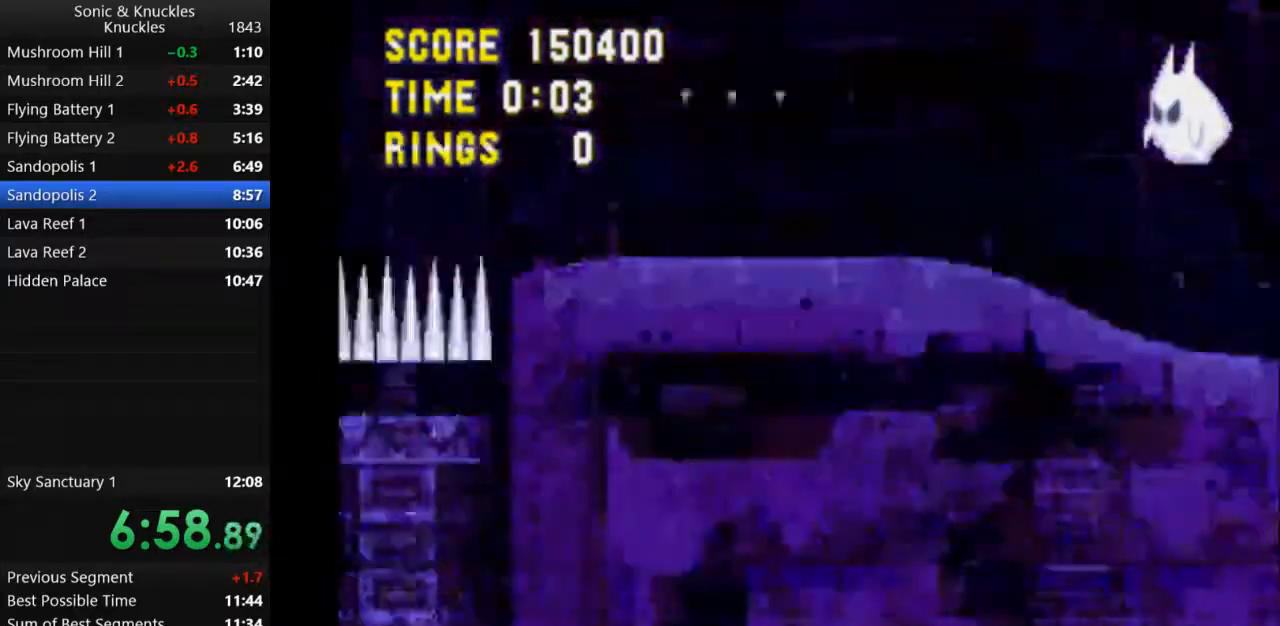
{"keys": [], "events": [[367, "right", "up"], [383, "x", "up"]]}
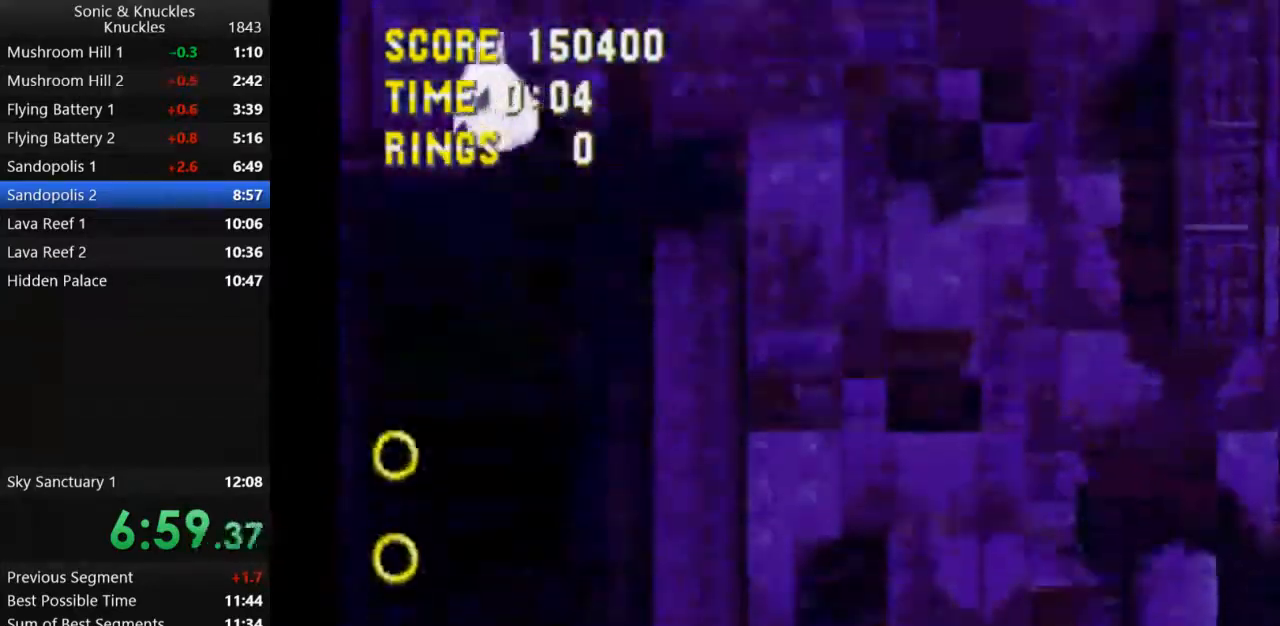
{"keys": [], "events": [[167, "x", "down"], [267, "x", "up"]]}
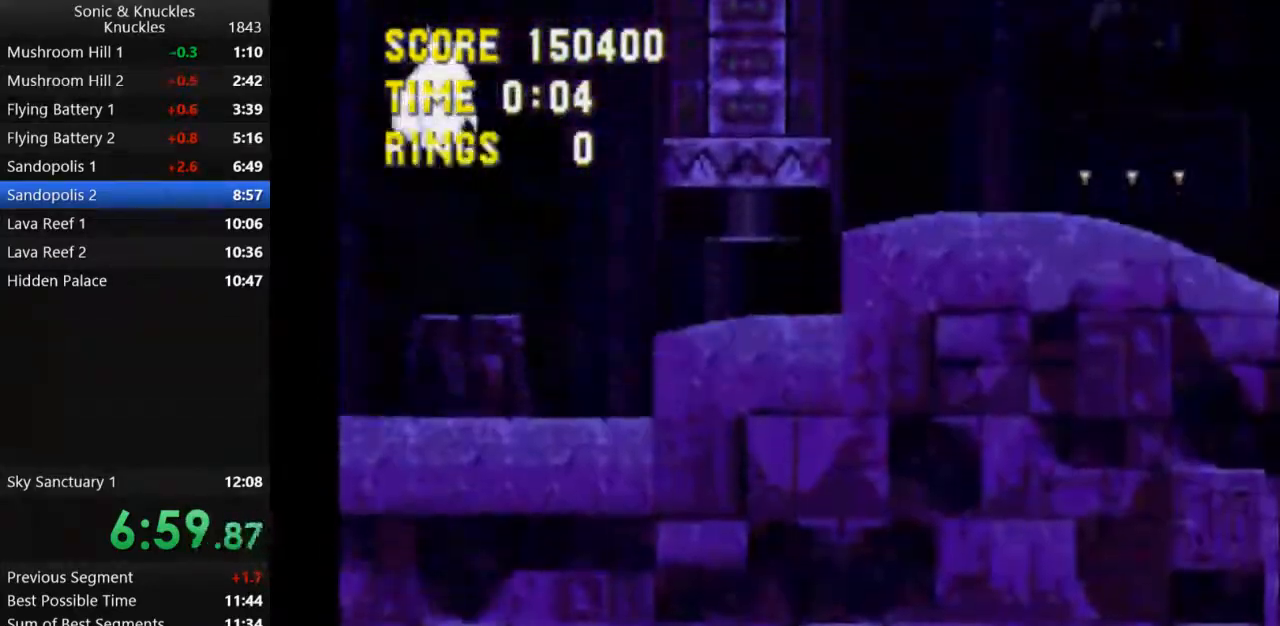
{"keys": ["c", "down"], "events": [[150, "down", "down"], [300, "z", "down"], [317, "x", "down"], [333, "z", "up"], [350, "c", "down"], [367, "x", "up"], [383, "c", "up"], [400, "z", "down"], [417, "x", "down"], [450, "c", "down"], [483, "z", "up"], [500, "x", "up"]]}
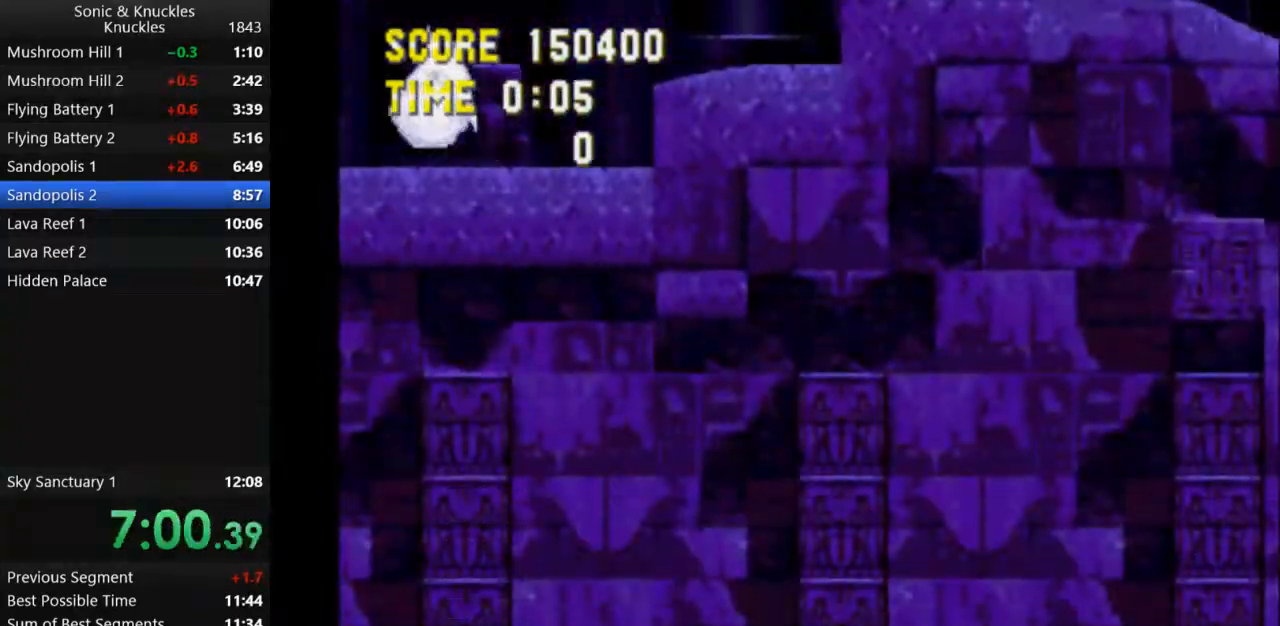
{"keys": [], "events": [[17, "down", "up"], [50, "c", "up"]]}
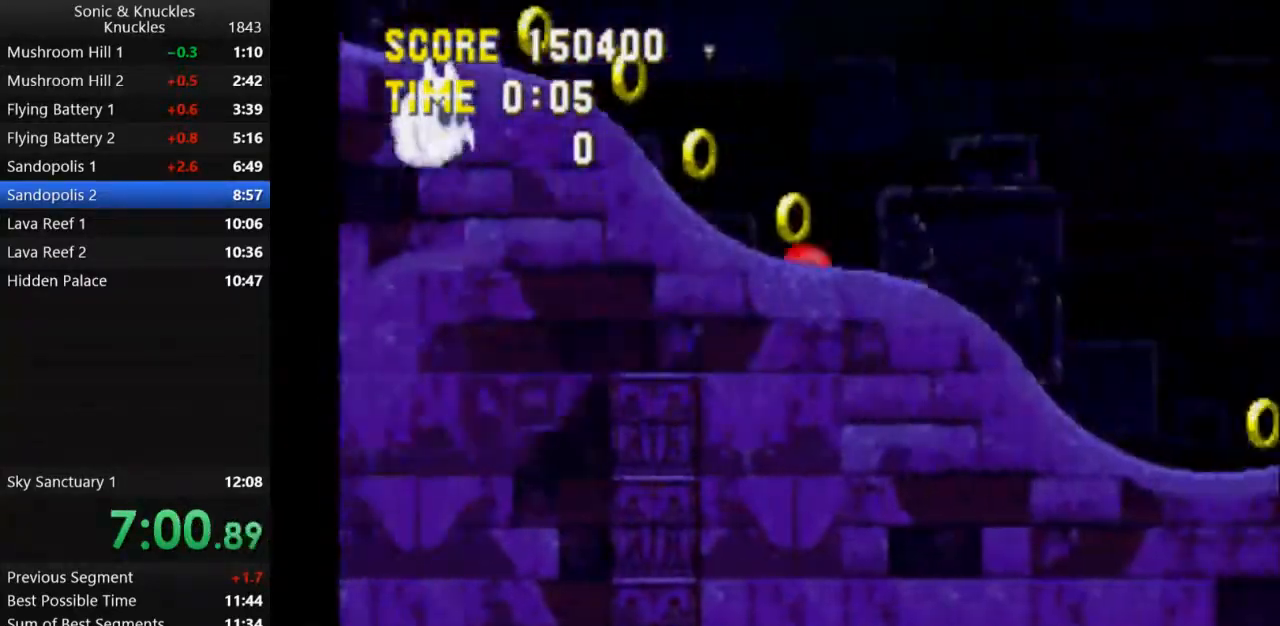
{"keys": ["right"], "events": [[33, "left", "down"], [83, "x", "down"], [117, "right", "down"], [167, "x", "up"], [200, "left", "up"]]}
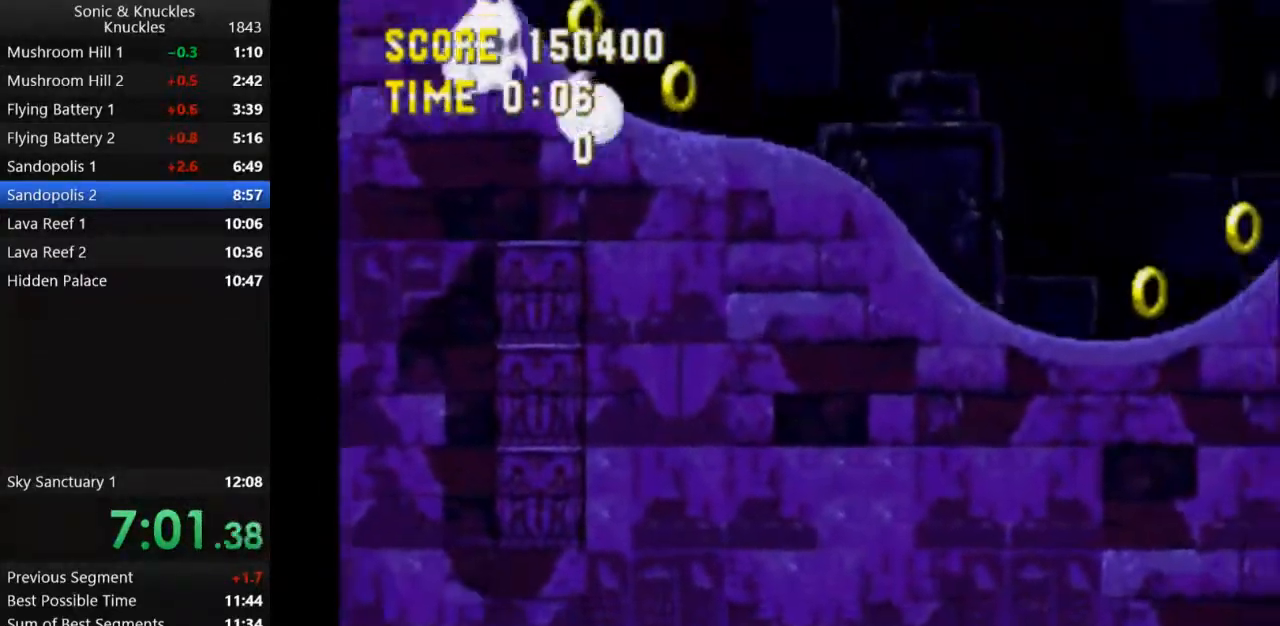
{"keys": ["right"], "events": []}
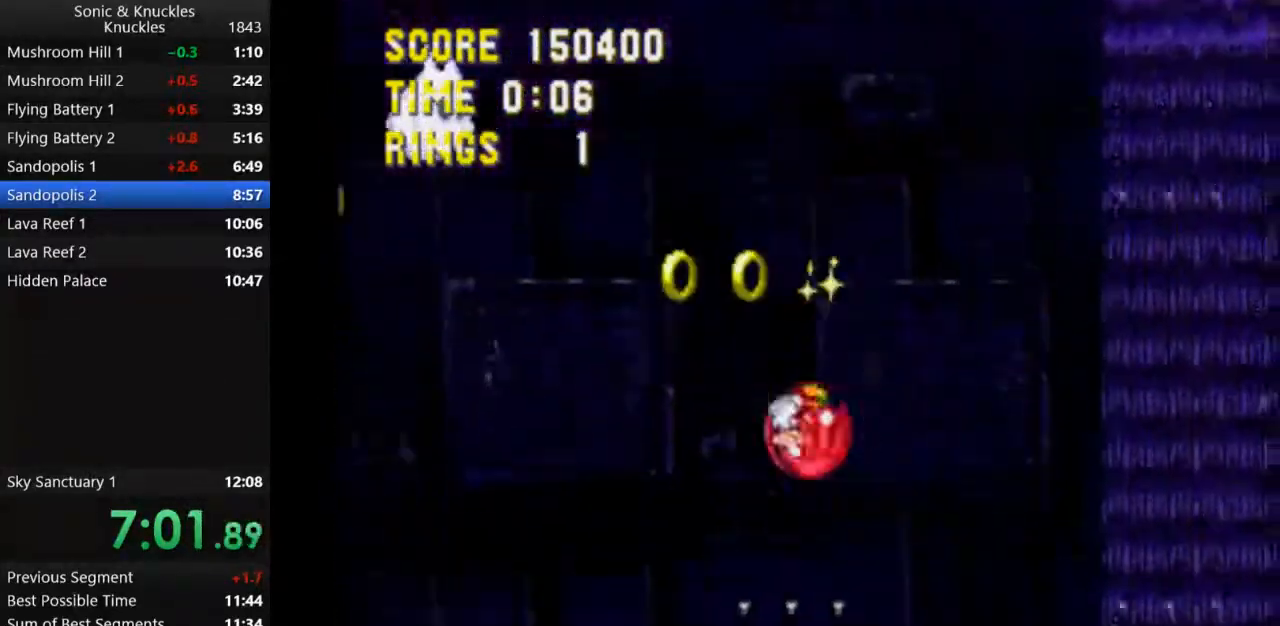
{"keys": ["right"], "events": [[83, "left", "down"], [133, "right", "up"], [283, "right", "down"], [317, "left", "up"]]}
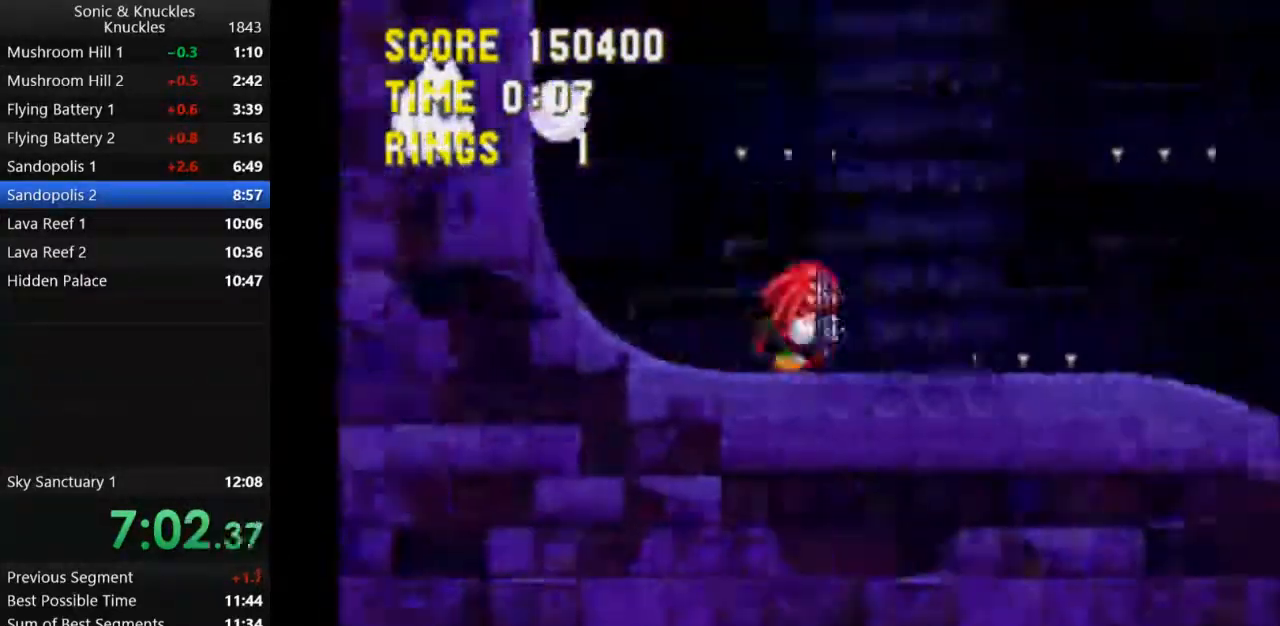
{"keys": ["right"], "events": []}
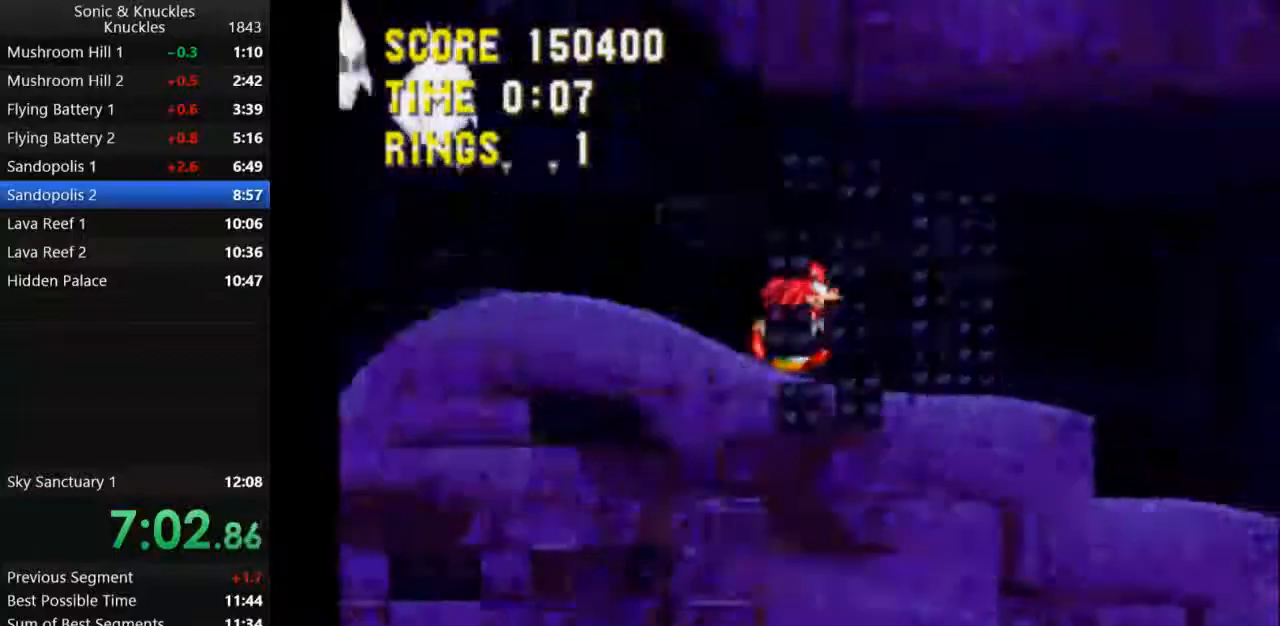
{"keys": ["right"], "events": []}
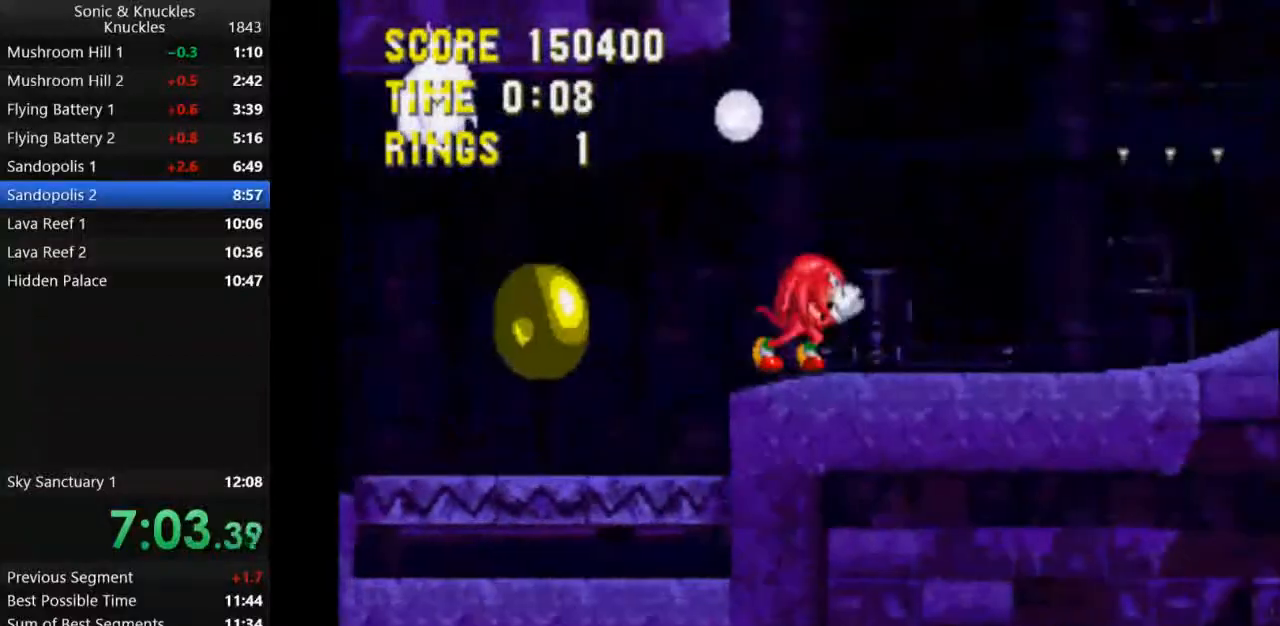
{"keys": ["right"], "events": []}
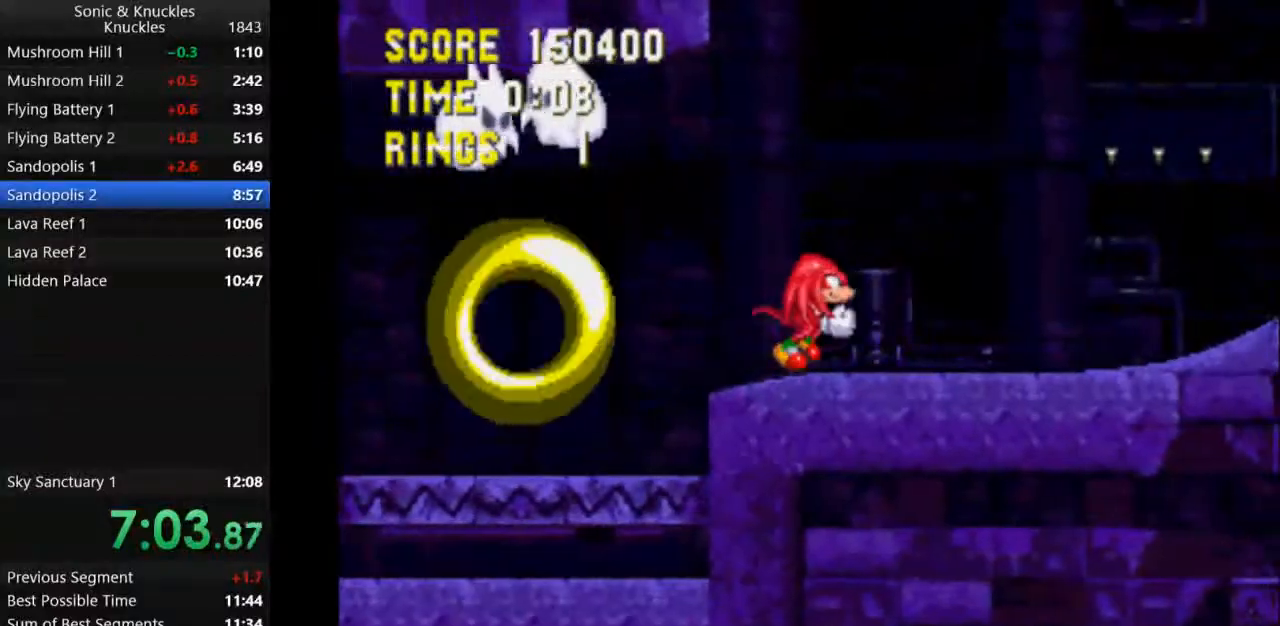
{"keys": ["down"], "events": [[150, "right", "up"], [167, "x", "down"], [200, "down", "down"], [217, "x", "up"]]}